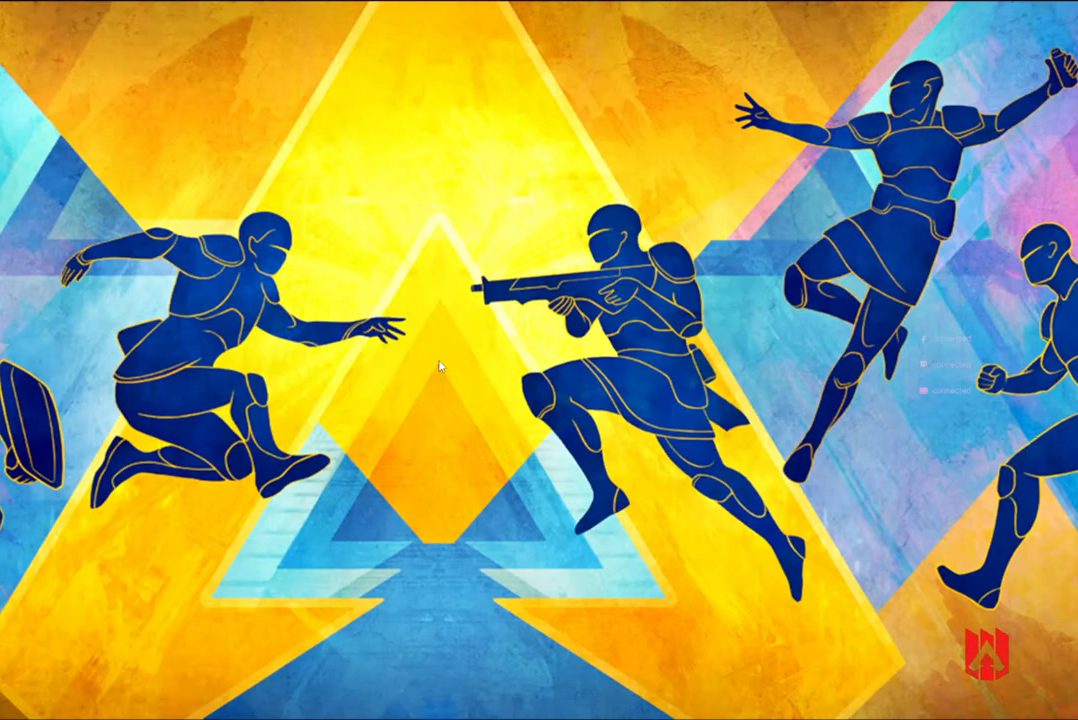
Gameplay with a controller (Xbox layout); each line is a JSON object with the inputs held at the frame after it. "events" lists button and stick changes between this image and that frame as [ms after this image, input, new state], when the widget could be followed in between. Not read: HOME L3.
{"buttons": [], "left_stick": "center", "right_stick": "right", "events": [[200, "right_stick", "up"], [300, "right_stick", "center"], [433, "right_stick", "right"]]}
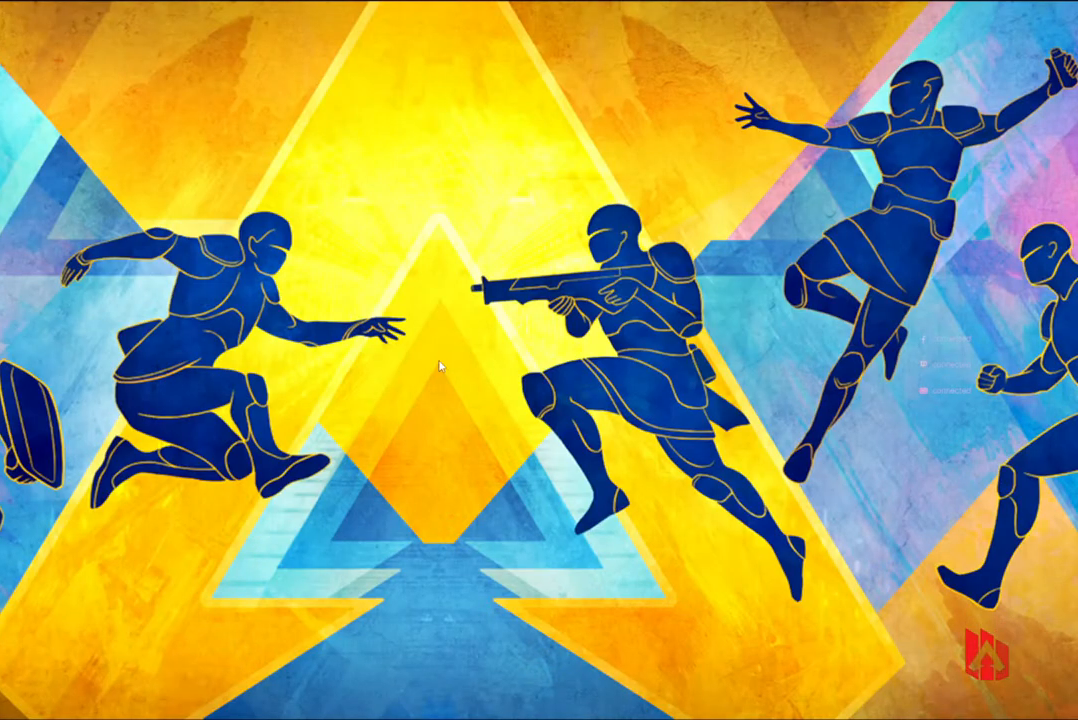
{"buttons": [], "left_stick": "center", "right_stick": "center", "events": [[100, "right_stick", "center"], [233, "right_stick", "up-left"], [333, "right_stick", "center"]]}
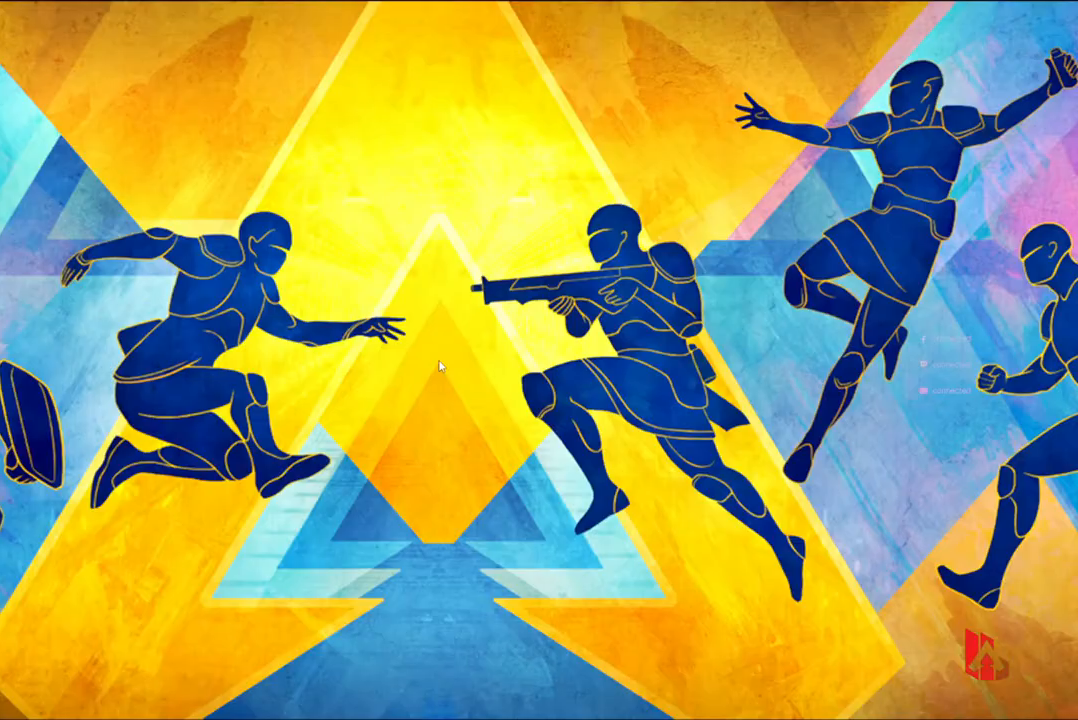
{"buttons": [], "left_stick": "center", "right_stick": "center", "events": []}
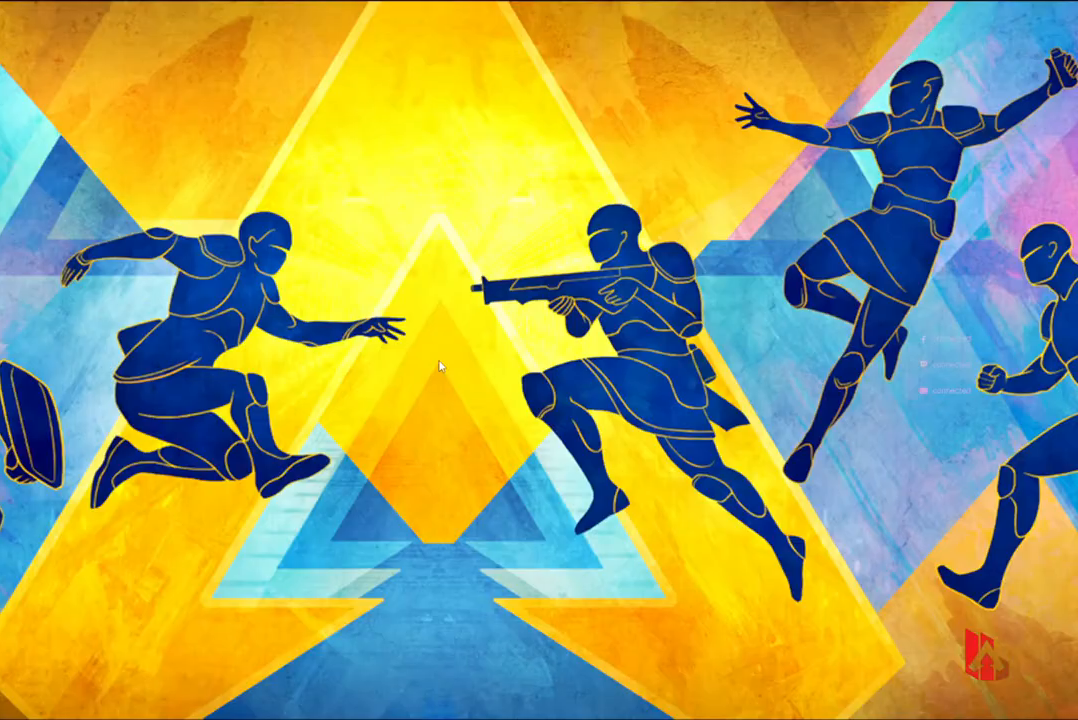
{"buttons": [], "left_stick": "center", "right_stick": "center", "events": [[67, "right_stick", "up"], [133, "right_stick", "center"]]}